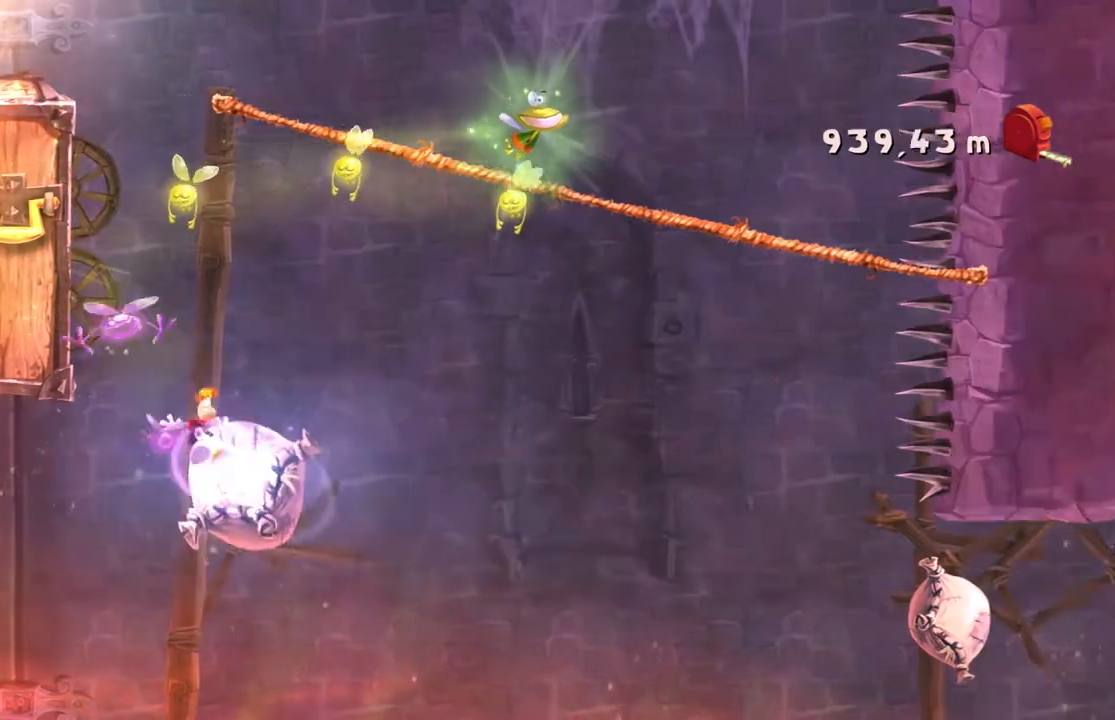
Gameplay with a controller (Xbox layout); each line is a JSON object with the inputs held at the frame after it. "events" lists button and stick changes between this image and that frame as [ms after this image, input, new state], when the widget could be followed in between. Not read: DPAD_DOWN L3 R3 START right_stick.
{"buttons": ["A", "R2"], "left_stick": "right"}
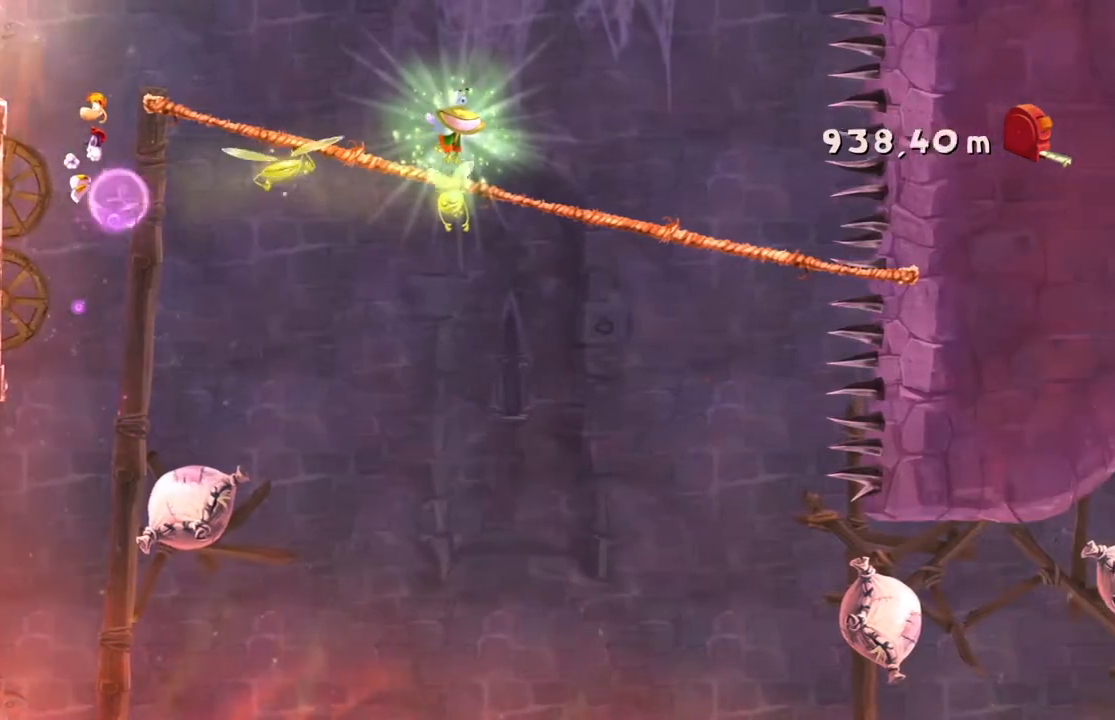
{"buttons": ["R2"], "left_stick": "right", "events": [[67, "A", "up"]]}
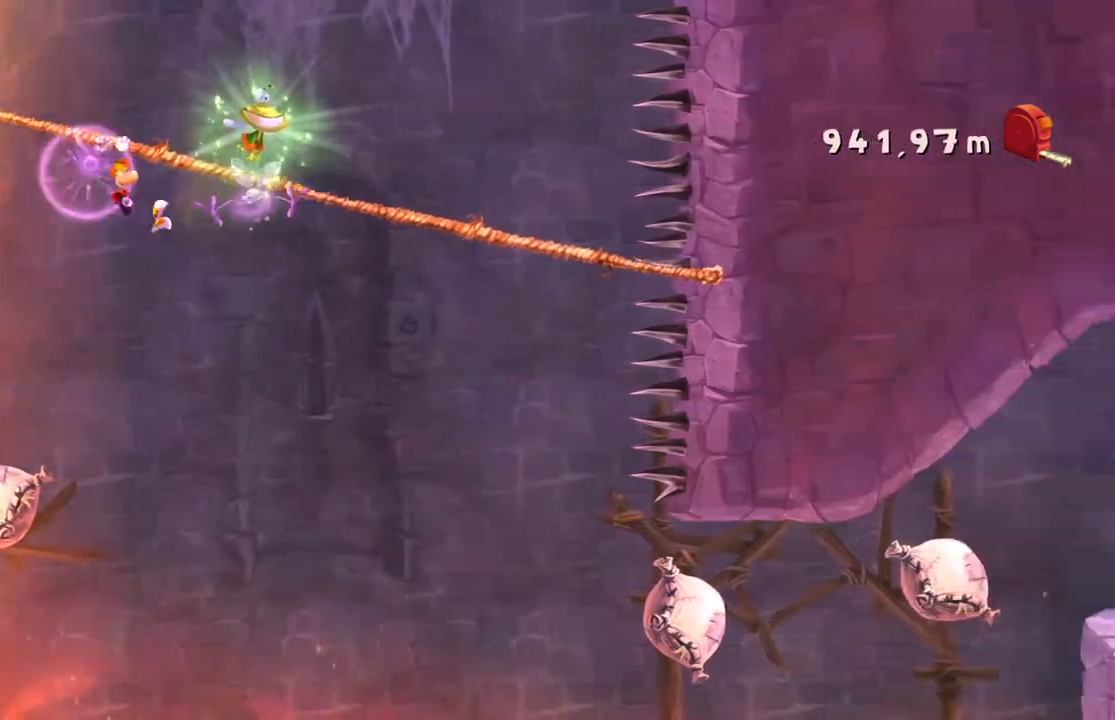
{"buttons": ["R2"], "left_stick": "down", "events": [[400, "left_stick", "down"]]}
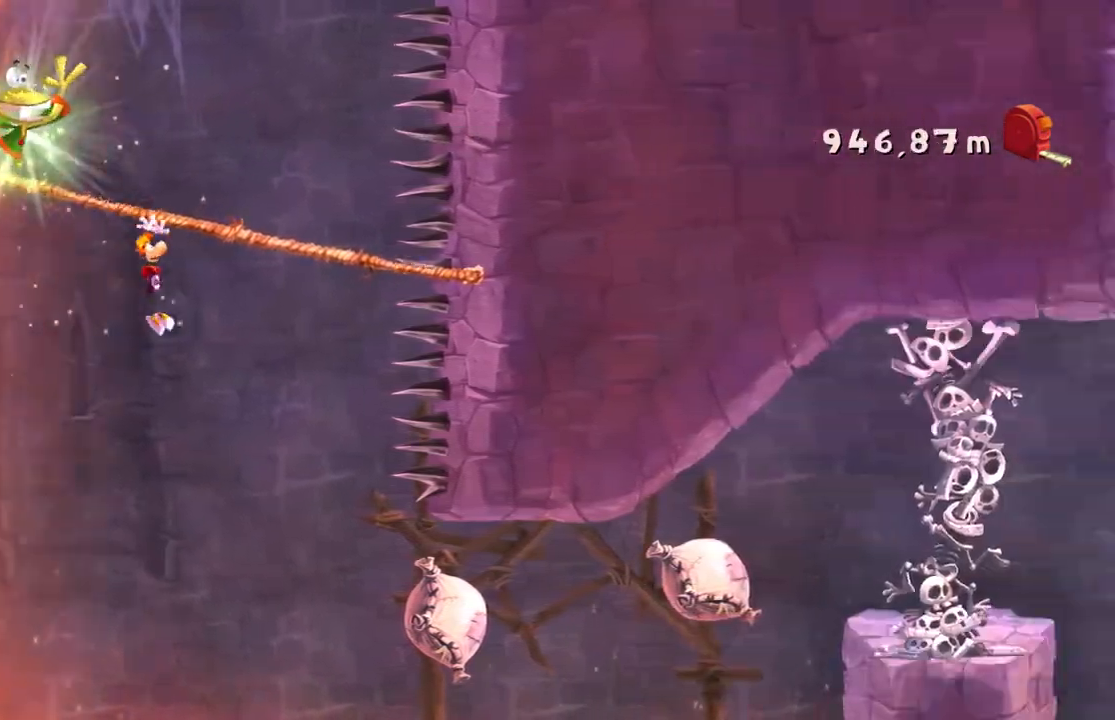
{"buttons": ["R2"], "left_stick": "right", "events": [[100, "left_stick", "center"], [167, "left_stick", "right"]]}
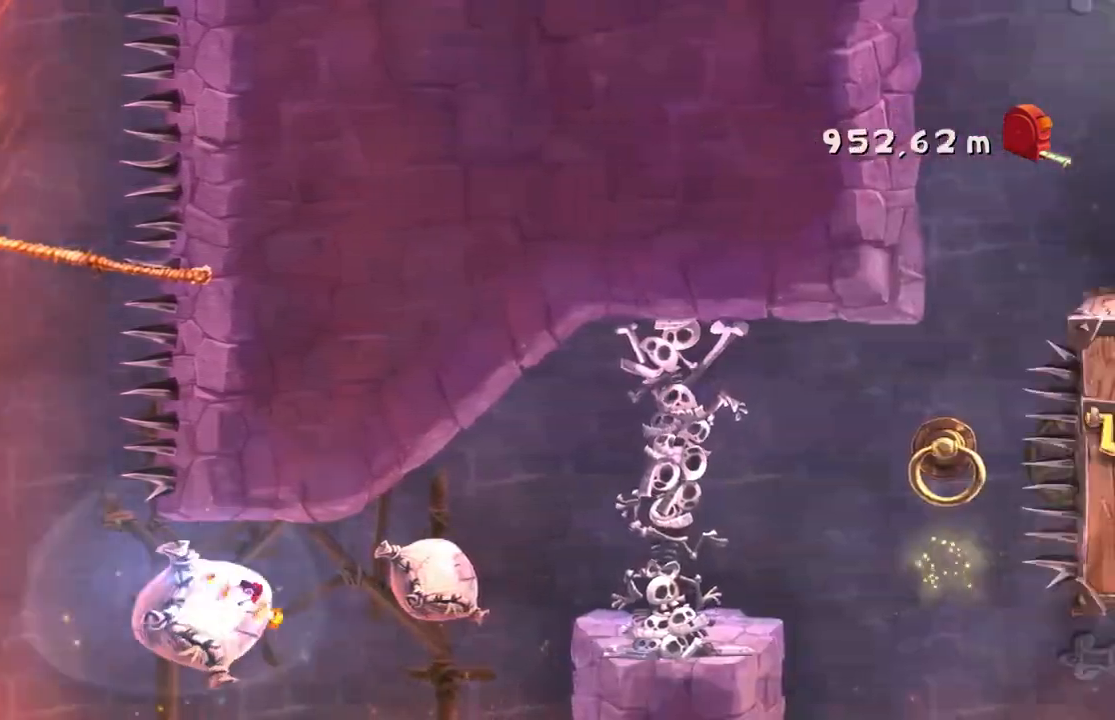
{"buttons": ["R2"], "left_stick": "right", "events": [[167, "A", "down"], [233, "A", "up"]]}
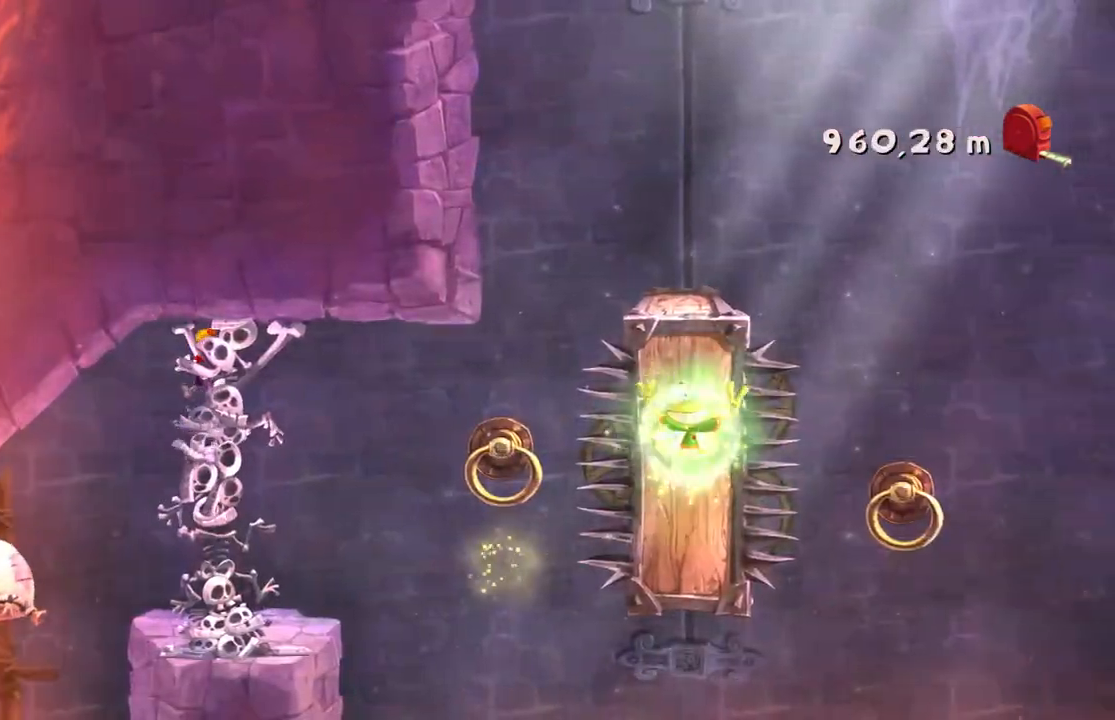
{"buttons": ["R2"], "left_stick": "right", "events": [[401, "X", "down"], [501, "X", "up"]]}
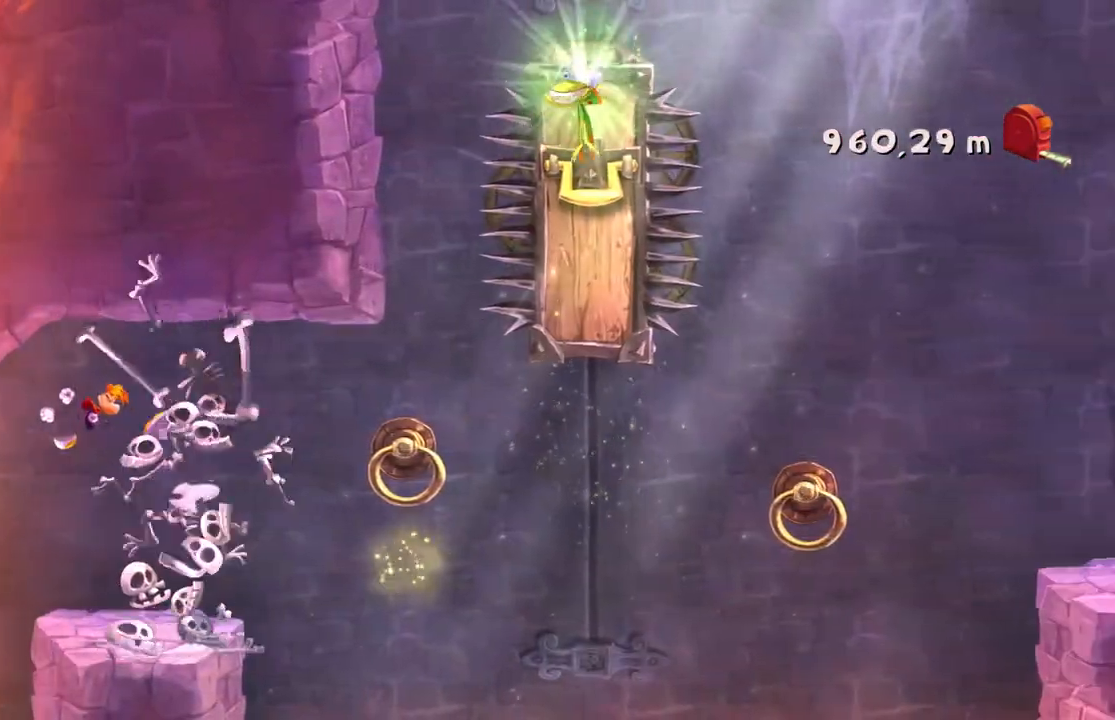
{"buttons": ["R2"], "left_stick": "center", "events": [[167, "left_stick", "center"]]}
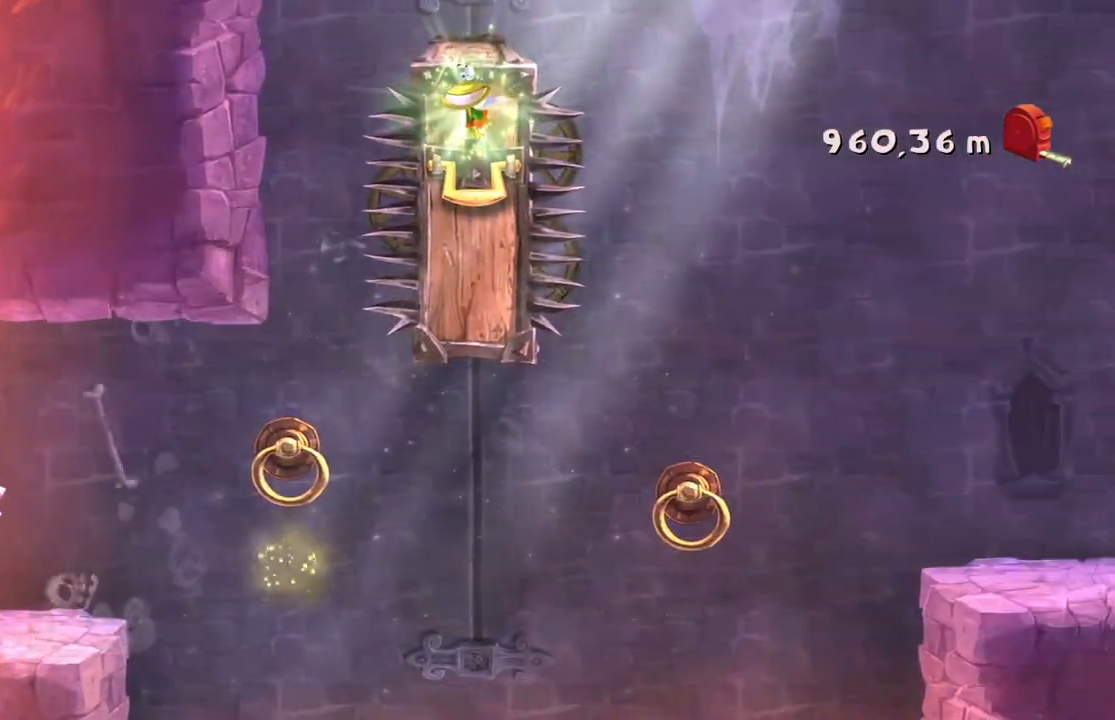
{"buttons": ["R2"], "left_stick": "right", "events": [[134, "left_stick", "right"]]}
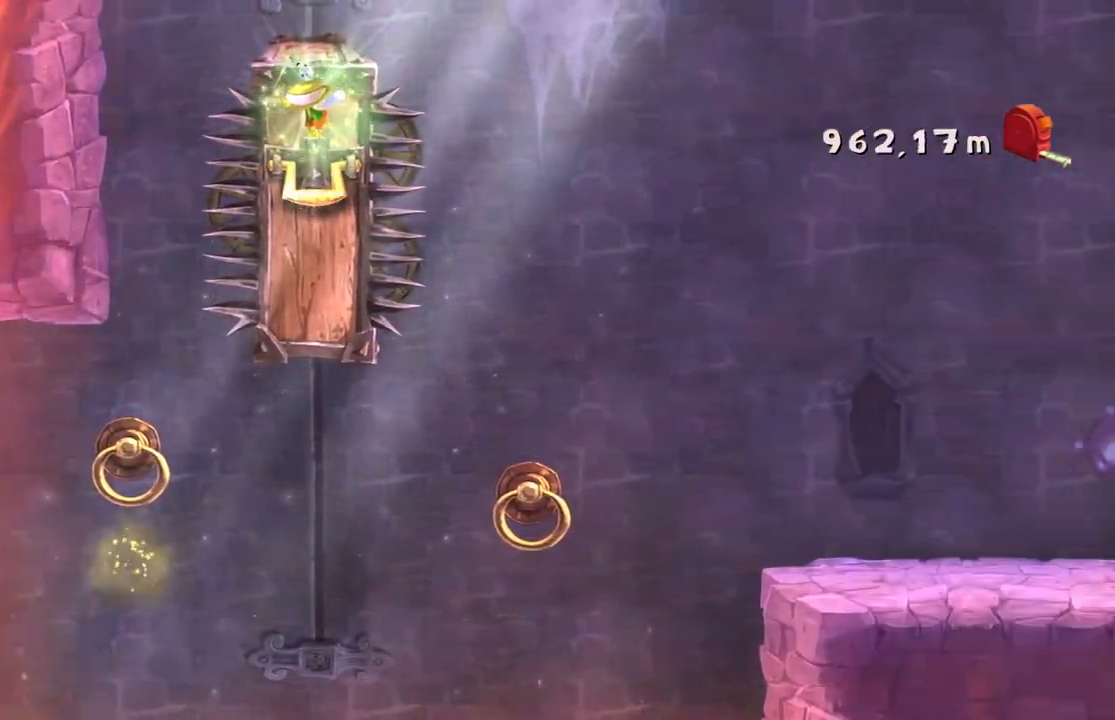
{"buttons": ["R2"], "left_stick": "right", "events": [[100, "A", "down"], [200, "A", "up"]]}
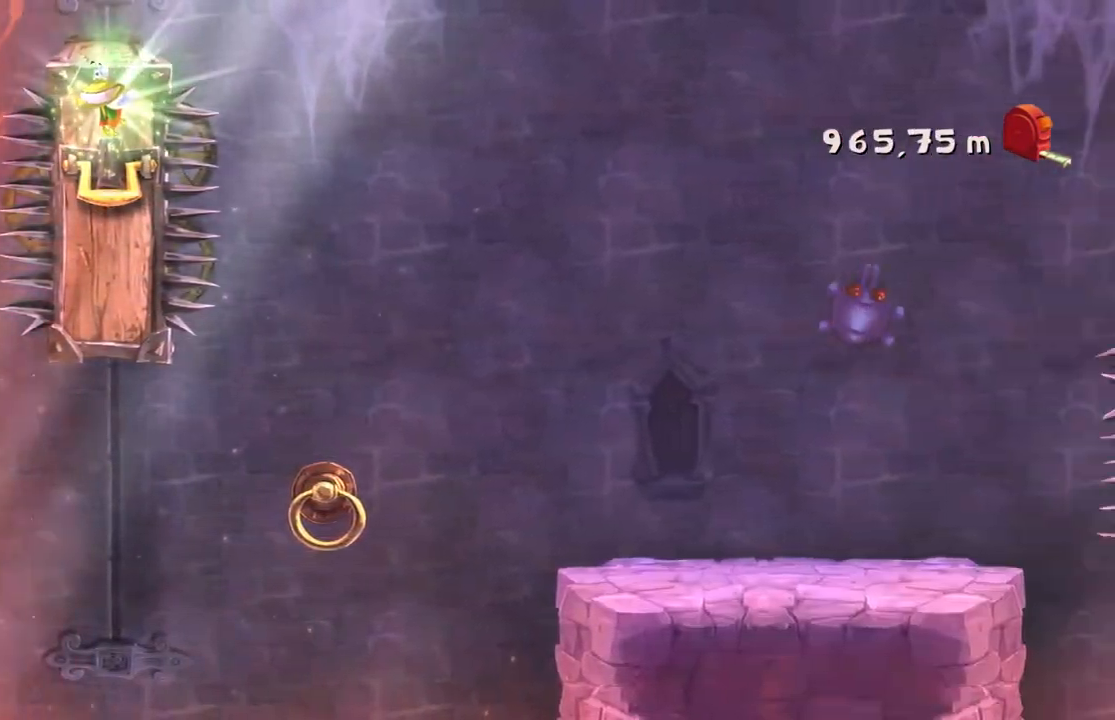
{"buttons": ["A", "R2"], "left_stick": "right", "events": [[367, "A", "down"], [434, "A", "up"], [501, "A", "down"]]}